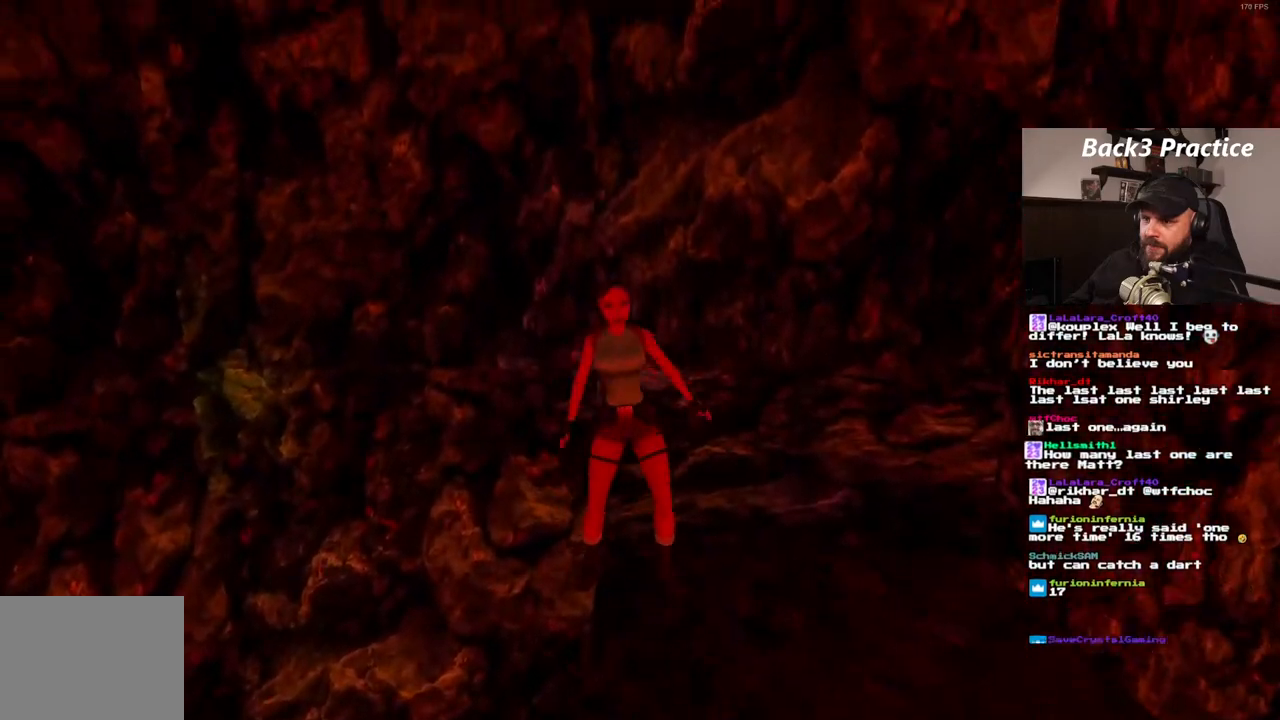
Gameplay with a controller (PlayStation layout); each line is a JSON object with the inputs held at the frame after it (dt_ms = milliseconds from this image to that frame). "events" lists button and stick changes between this image and that frame as [ms after this image, input, new state], when the widget could be followed in between. Not read: HOME L3 R3.
{"dt_ms": 500, "buttons": ["DPAD_LEFT"], "left_stick": "center", "right_stick": "center", "events": [[67, "DPAD_UP", "down"], [167, "DPAD_UP", "up"], [383, "DPAD_LEFT", "down"]]}
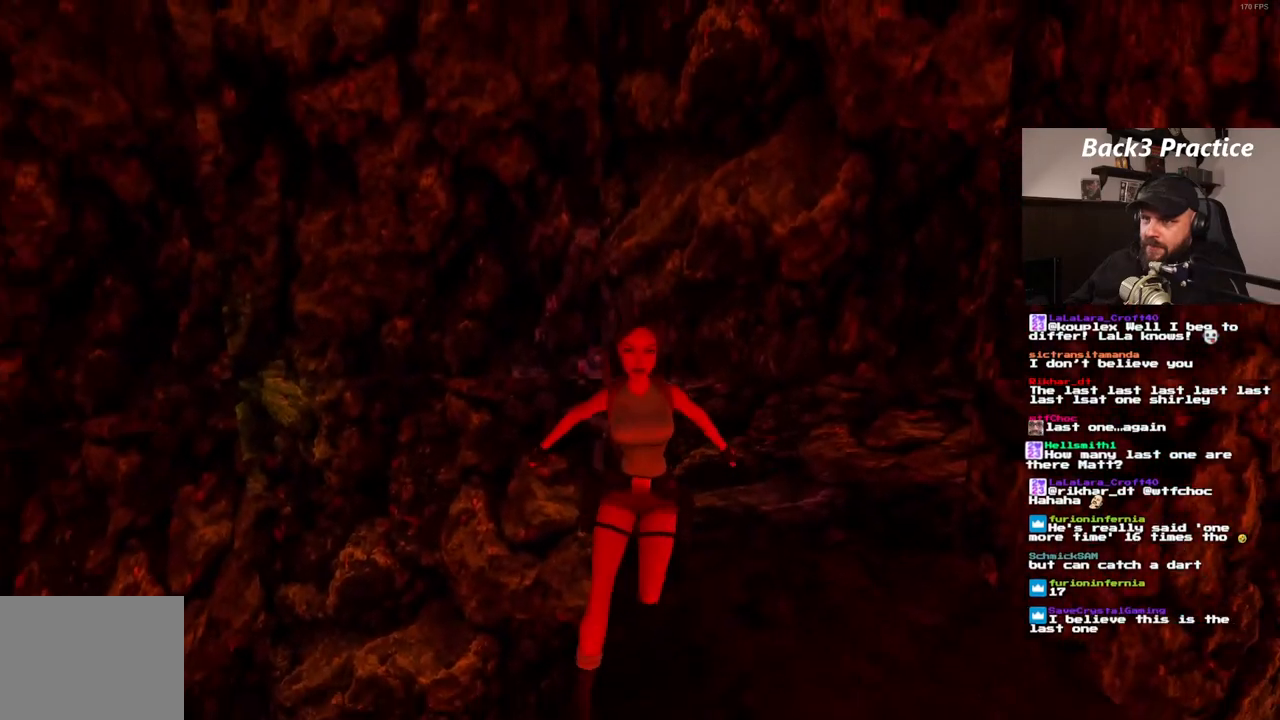
{"dt_ms": 500, "buttons": ["DPAD_LEFT"], "left_stick": "center", "right_stick": "center", "events": []}
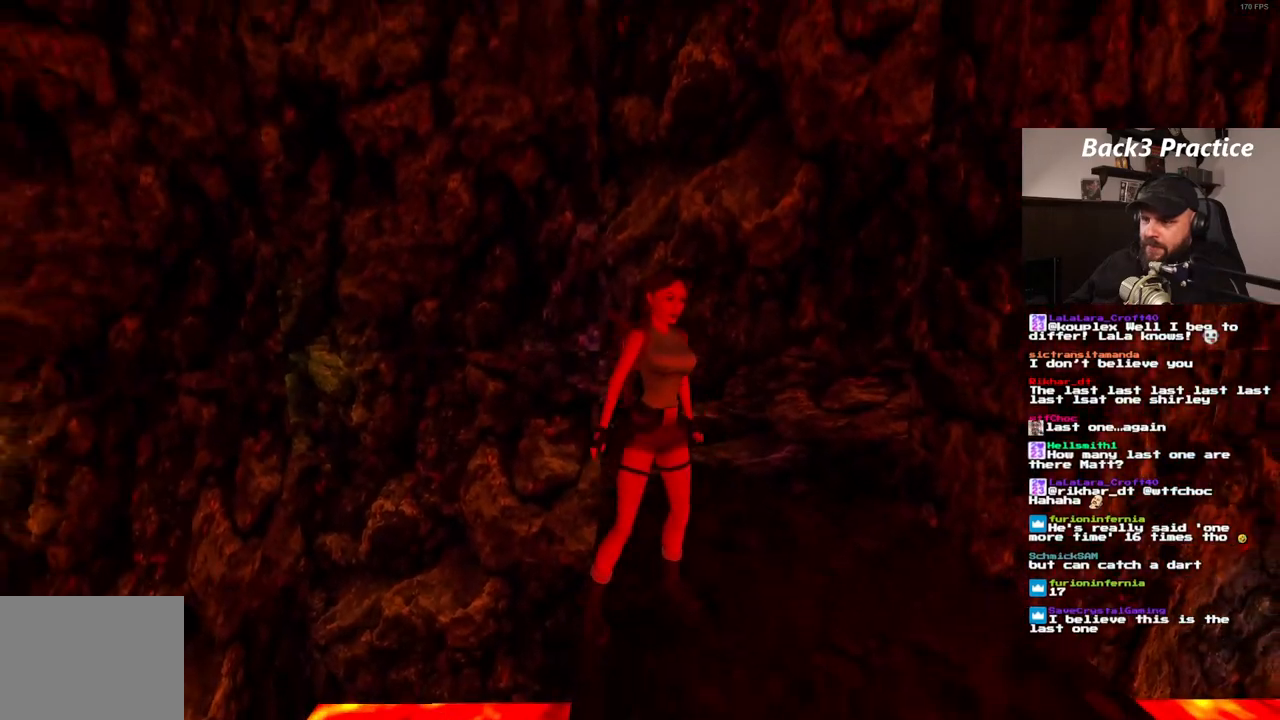
{"dt_ms": 1000, "buttons": ["DPAD_UP"], "left_stick": "center", "right_stick": "center", "events": [[200, "DPAD_LEFT", "up"], [667, "DPAD_UP", "down"], [767, "DPAD_RIGHT", "down"], [1000, "DPAD_RIGHT", "up"]]}
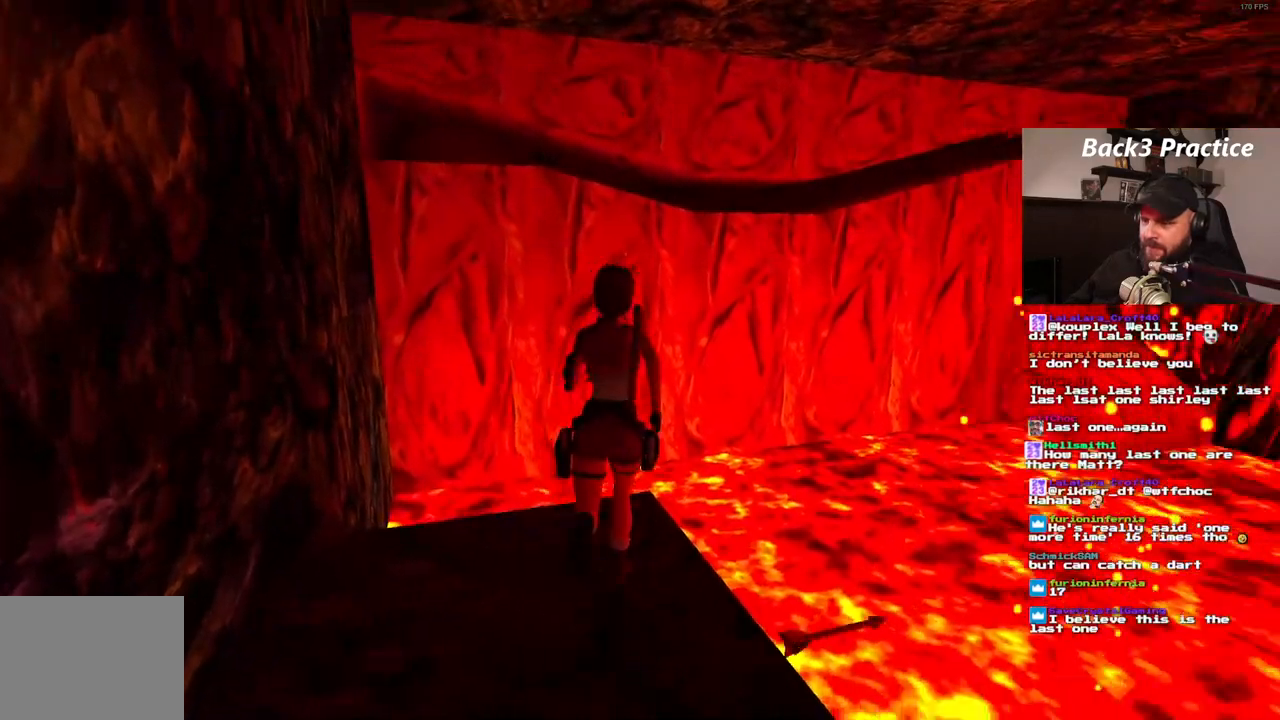
{"dt_ms": 500, "buttons": ["SQUARE", "DPAD_UP"], "left_stick": "center", "right_stick": "center", "events": [[83, "SQUARE", "down"], [117, "DPAD_RIGHT", "down"], [300, "DPAD_RIGHT", "up"]]}
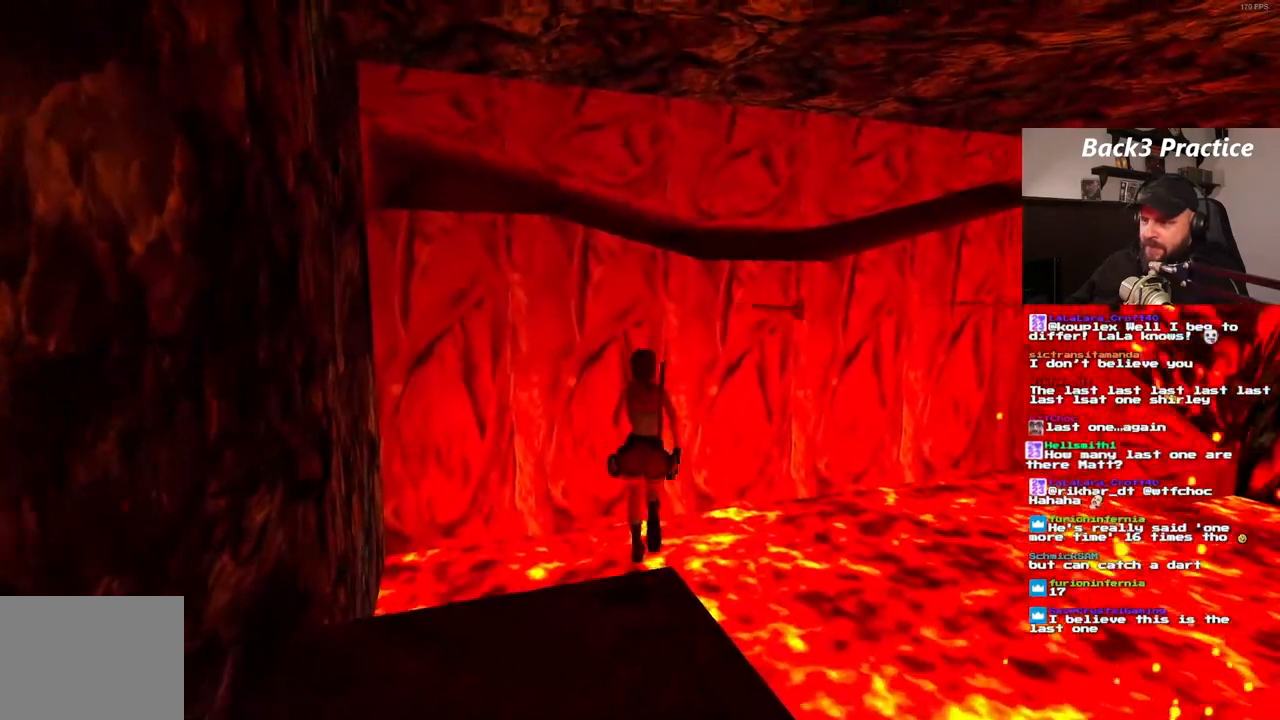
{"dt_ms": 500, "buttons": ["SQUARE", "DPAD_UP"], "left_stick": "center", "right_stick": "center", "events": [[17, "DPAD_RIGHT", "down"], [250, "DPAD_RIGHT", "up"]]}
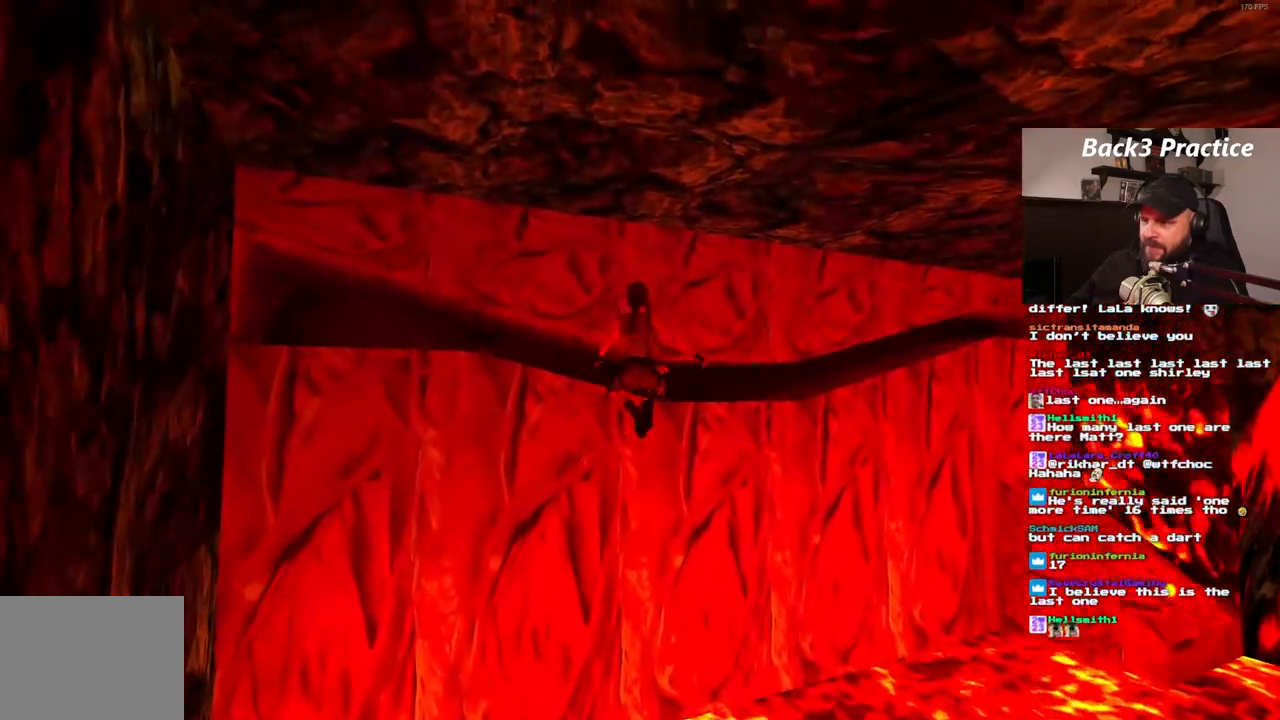
{"dt_ms": 500, "buttons": ["CROSS"], "left_stick": "center", "right_stick": "center", "events": [[50, "DPAD_RIGHT", "down"], [83, "SQUARE", "up"], [183, "CROSS", "down"], [217, "DPAD_RIGHT", "up"], [250, "DPAD_UP", "up"]]}
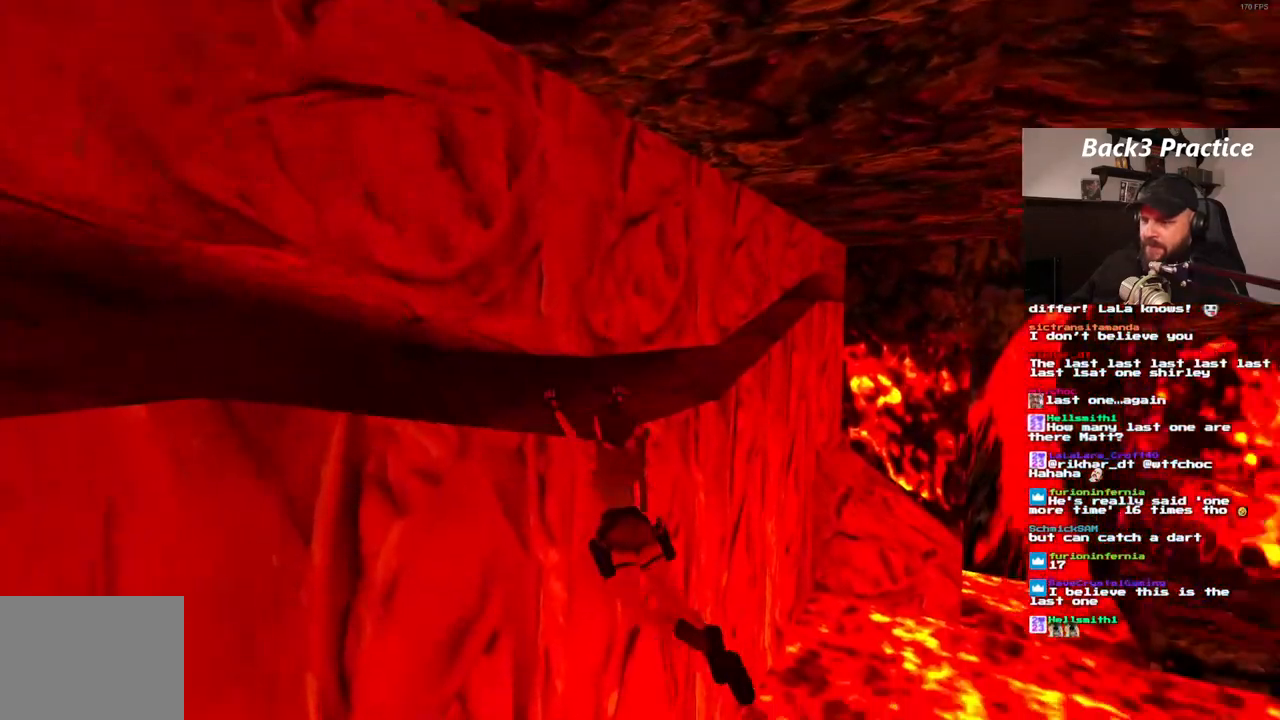
{"dt_ms": 500, "buttons": ["CROSS", "DPAD_RIGHT"], "left_stick": "center", "right_stick": "center", "events": [[367, "DPAD_RIGHT", "down"]]}
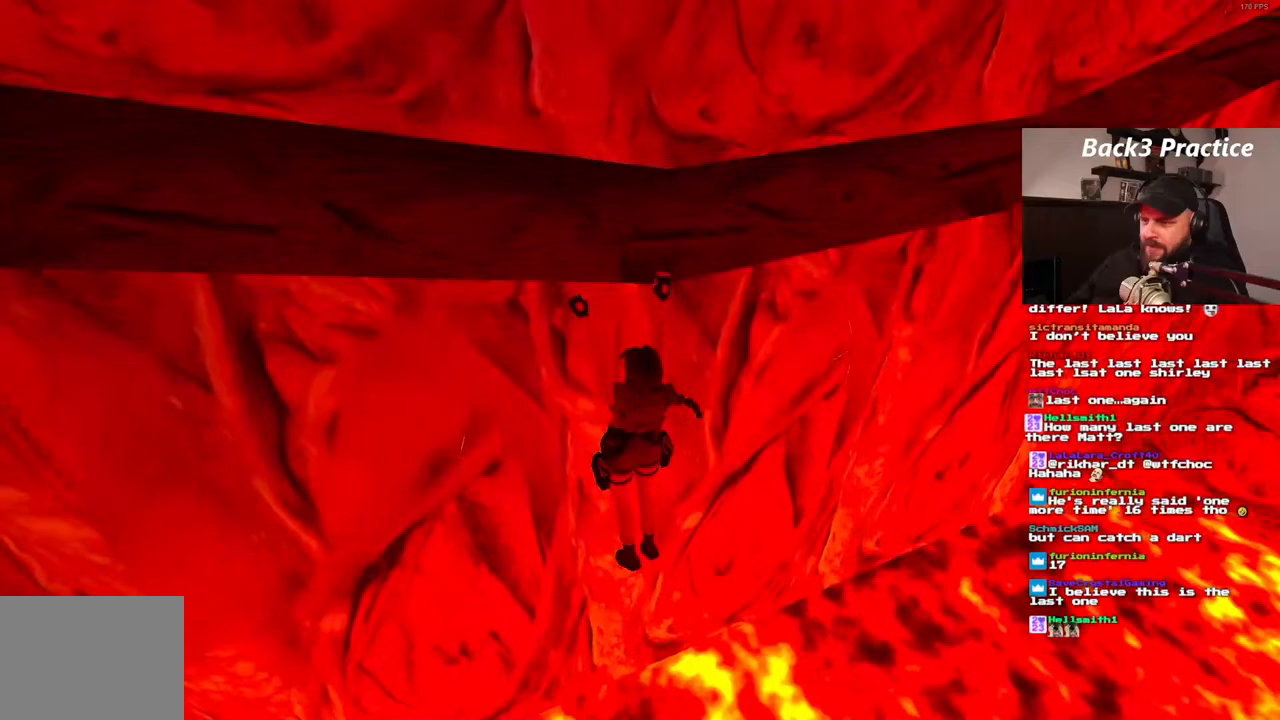
{"dt_ms": 500, "buttons": ["CROSS", "DPAD_RIGHT"], "left_stick": "center", "right_stick": "center", "events": []}
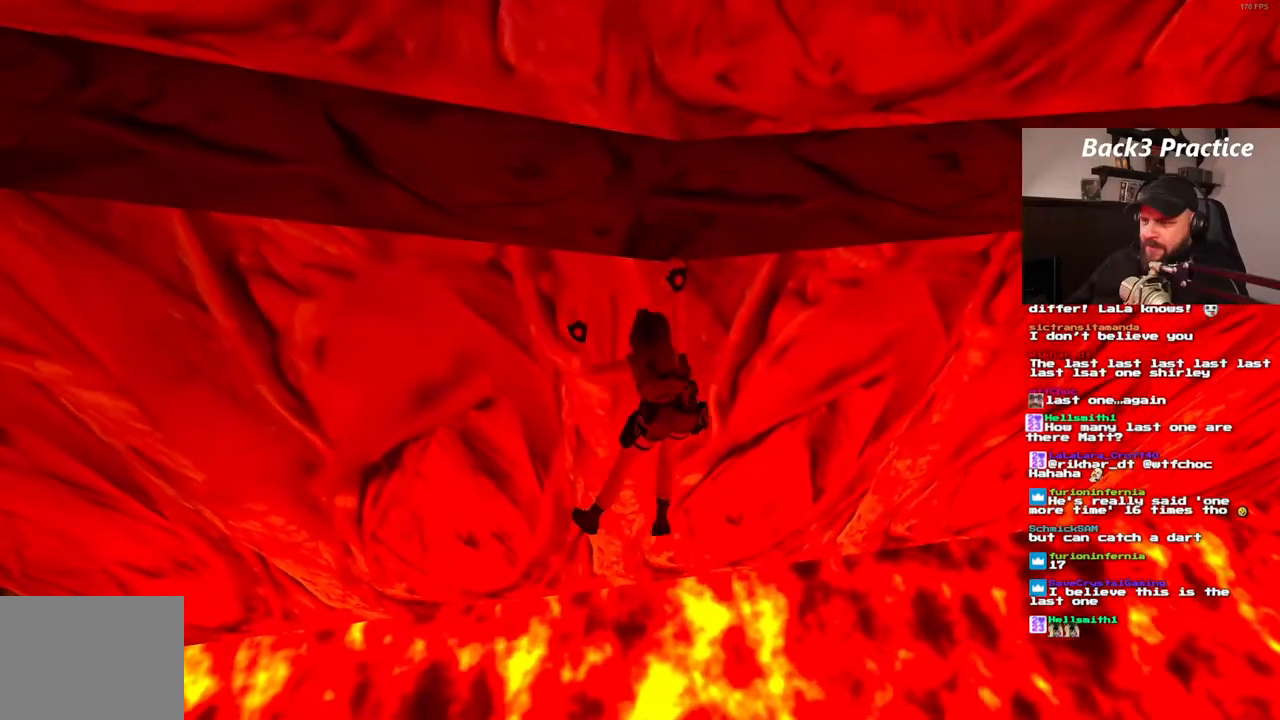
{"dt_ms": 500, "buttons": ["CROSS", "DPAD_RIGHT"], "left_stick": "center", "right_stick": "center", "events": []}
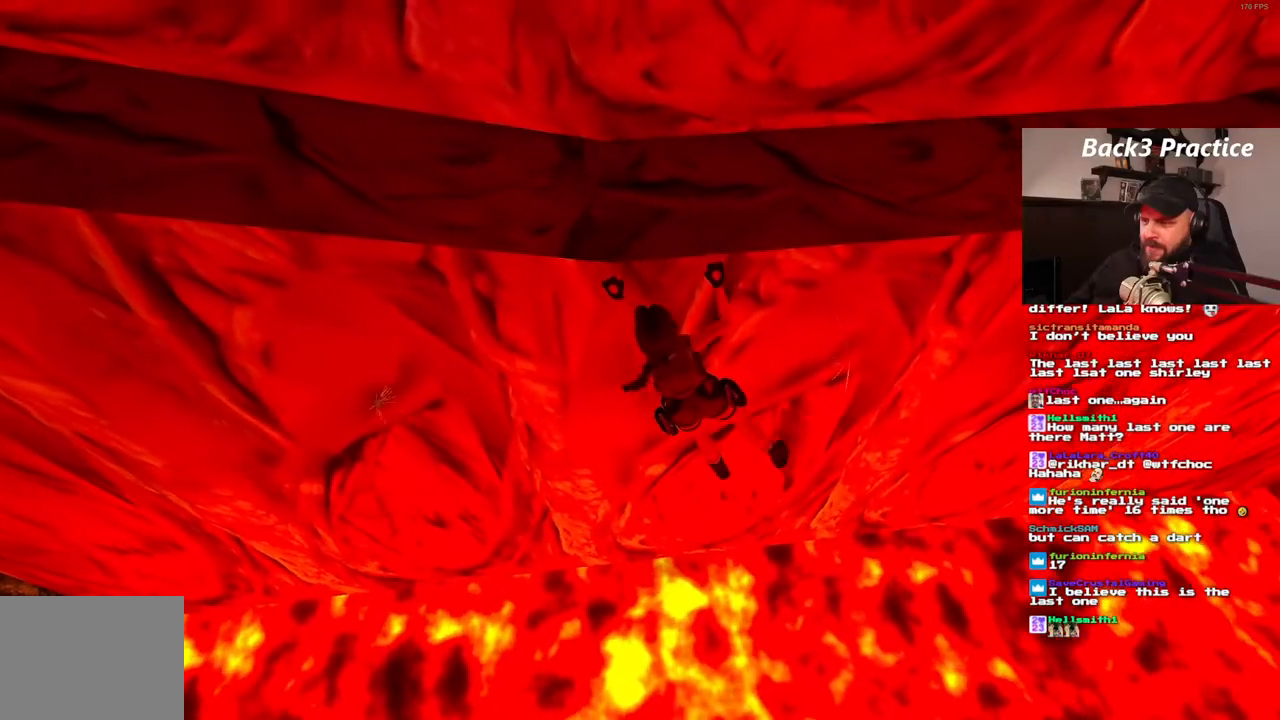
{"dt_ms": 500, "buttons": ["CROSS", "DPAD_RIGHT"], "left_stick": "center", "right_stick": "center"}
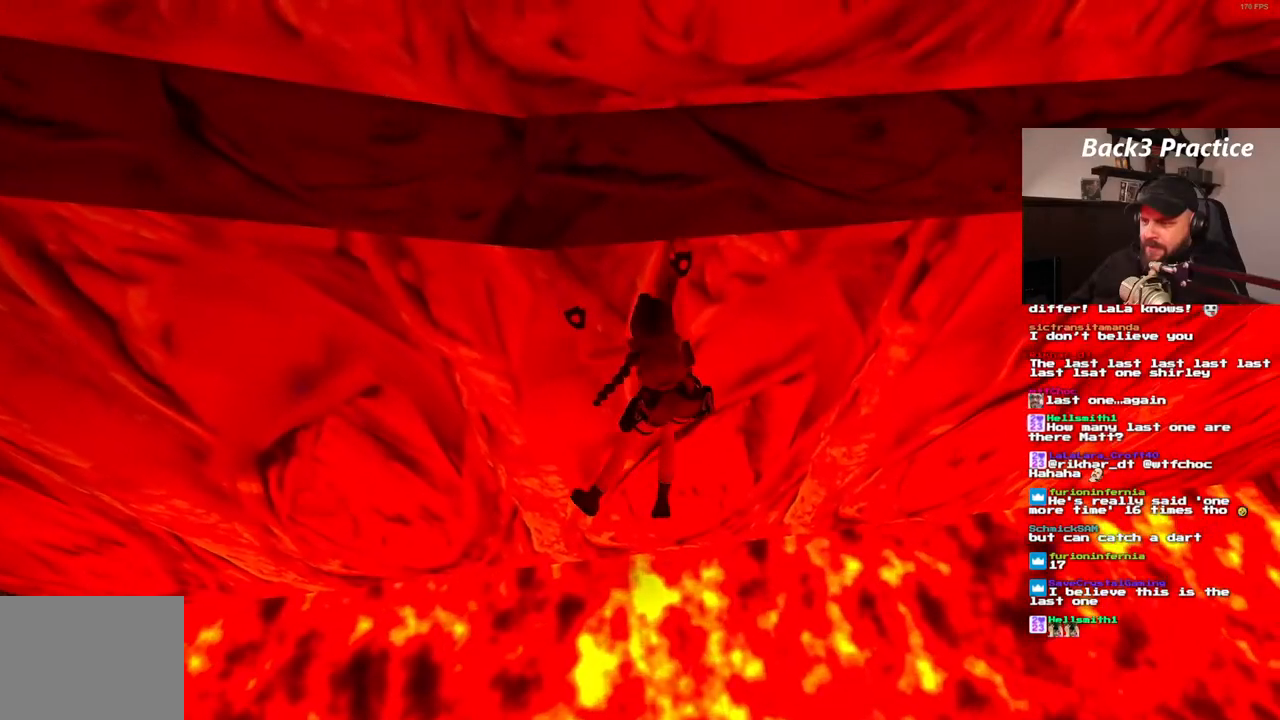
{"dt_ms": 500, "buttons": ["CROSS", "DPAD_RIGHT"], "left_stick": "center", "right_stick": "center", "events": []}
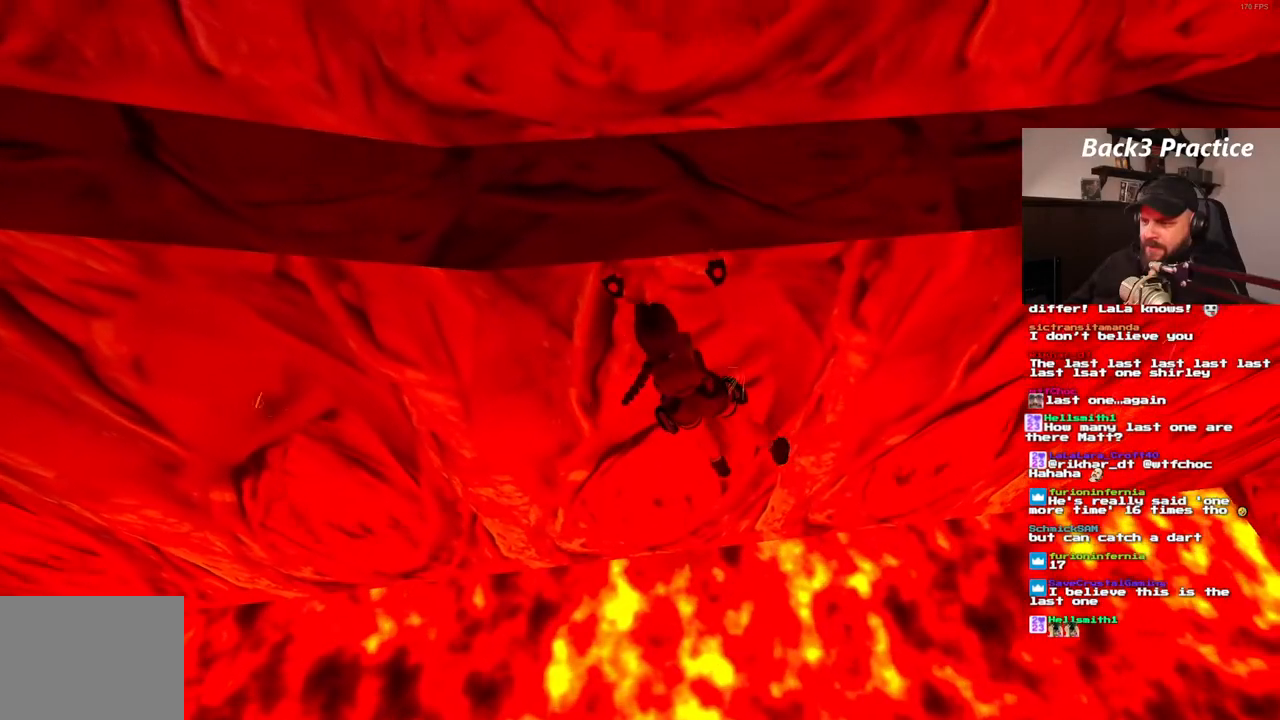
{"dt_ms": 500, "buttons": ["CROSS", "DPAD_RIGHT"], "left_stick": "center", "right_stick": "center"}
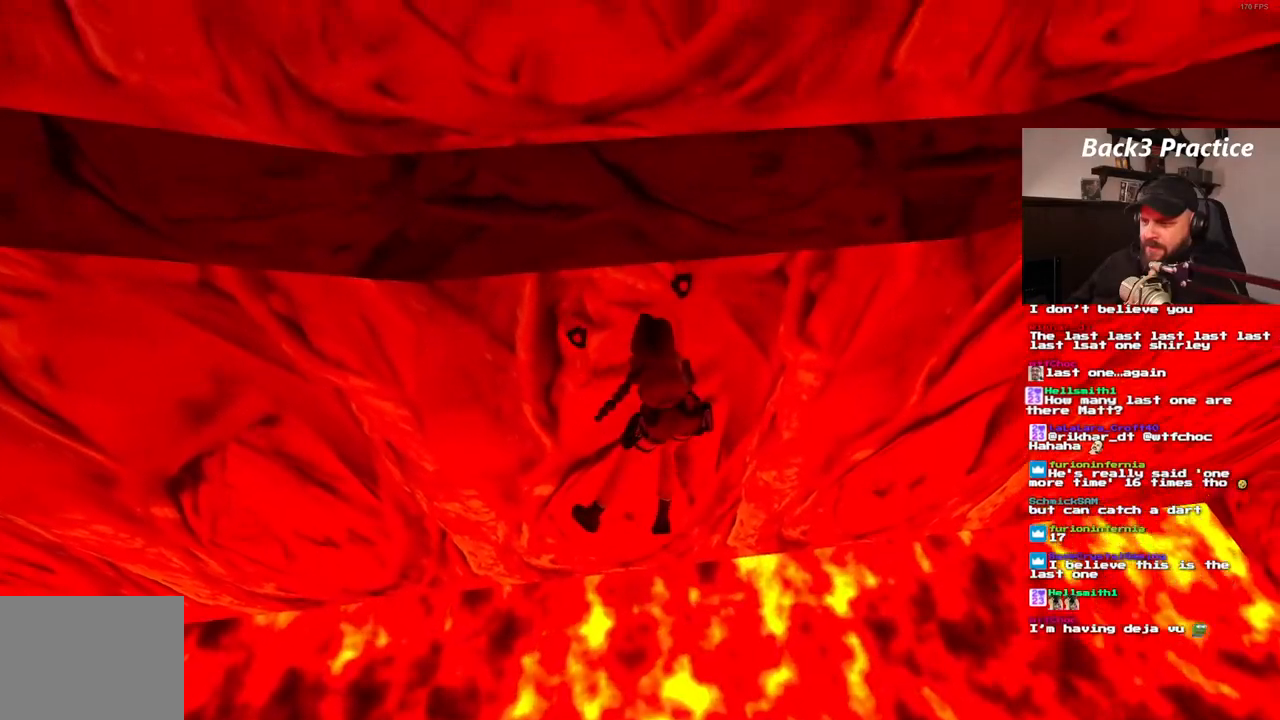
{"dt_ms": 500, "buttons": ["CROSS", "DPAD_RIGHT"], "left_stick": "center", "right_stick": "center", "events": []}
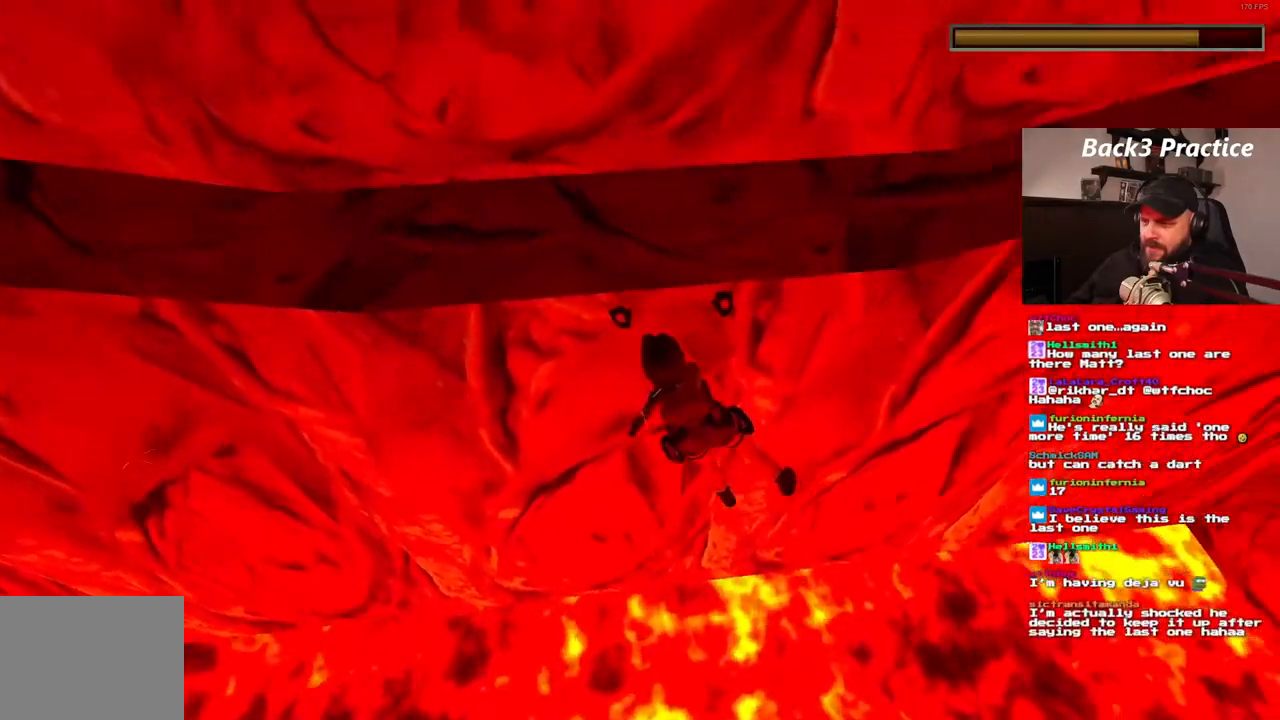
{"dt_ms": 500, "buttons": ["CROSS", "DPAD_RIGHT"], "left_stick": "center", "right_stick": "center", "events": []}
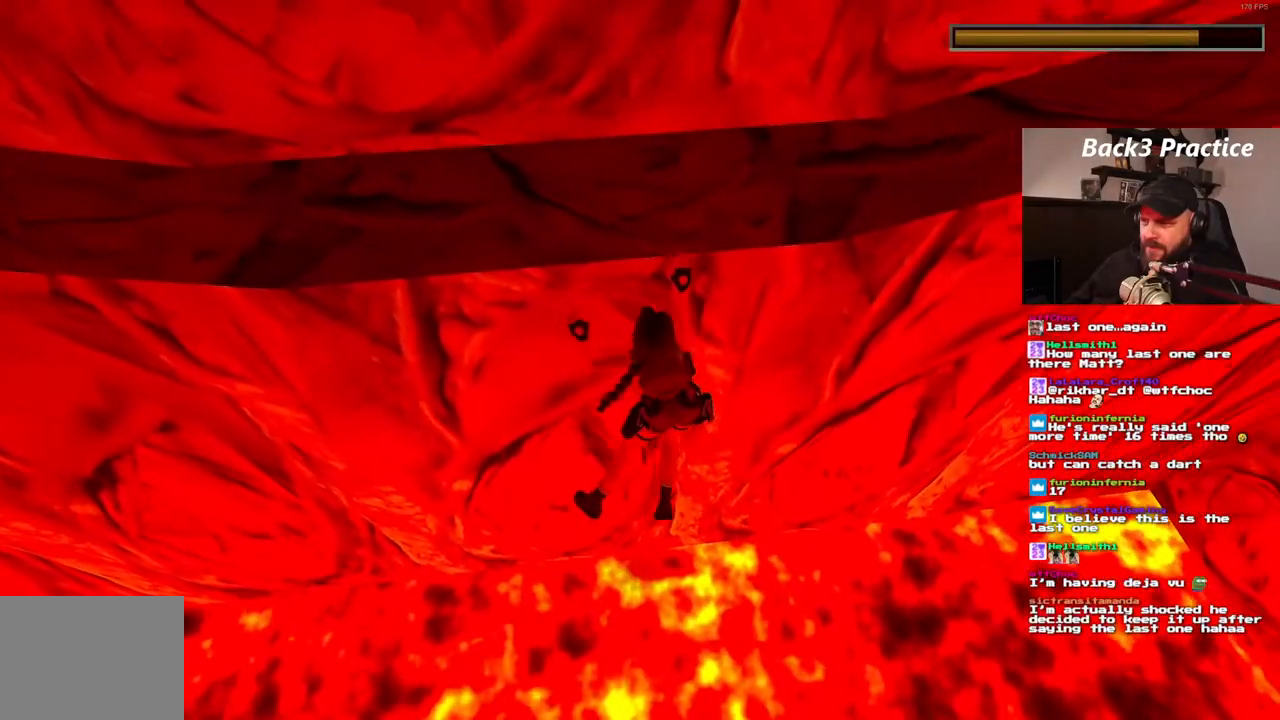
{"dt_ms": 500, "buttons": ["CROSS", "DPAD_RIGHT"], "left_stick": "center", "right_stick": "center", "events": []}
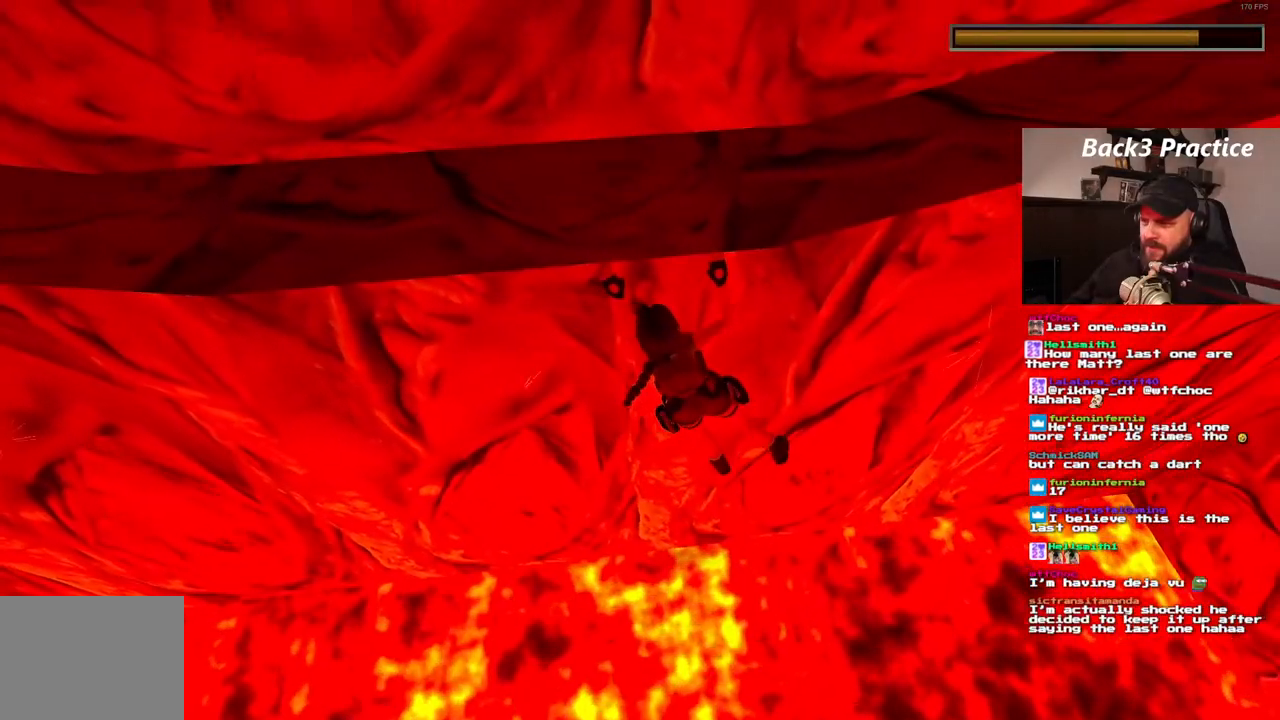
{"dt_ms": 500, "buttons": ["CROSS", "DPAD_RIGHT"], "left_stick": "center", "right_stick": "center", "events": []}
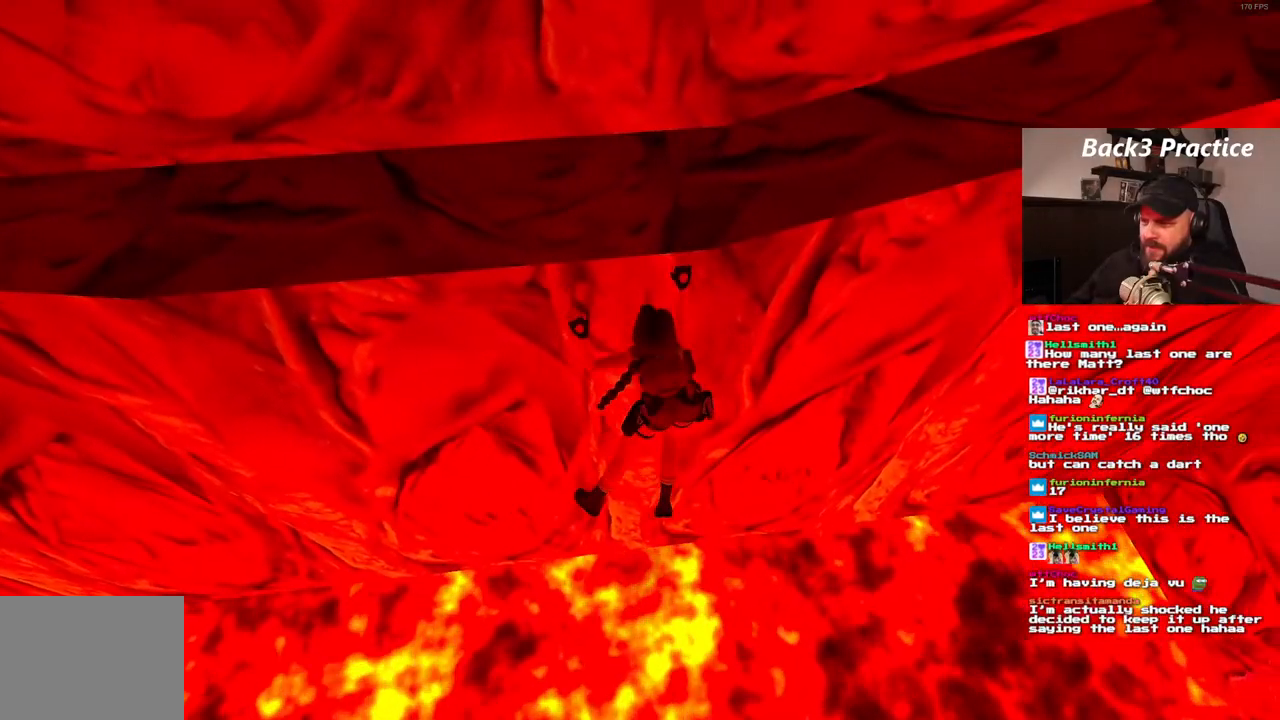
{"dt_ms": 500, "buttons": ["CROSS", "DPAD_RIGHT"], "left_stick": "center", "right_stick": "center", "events": []}
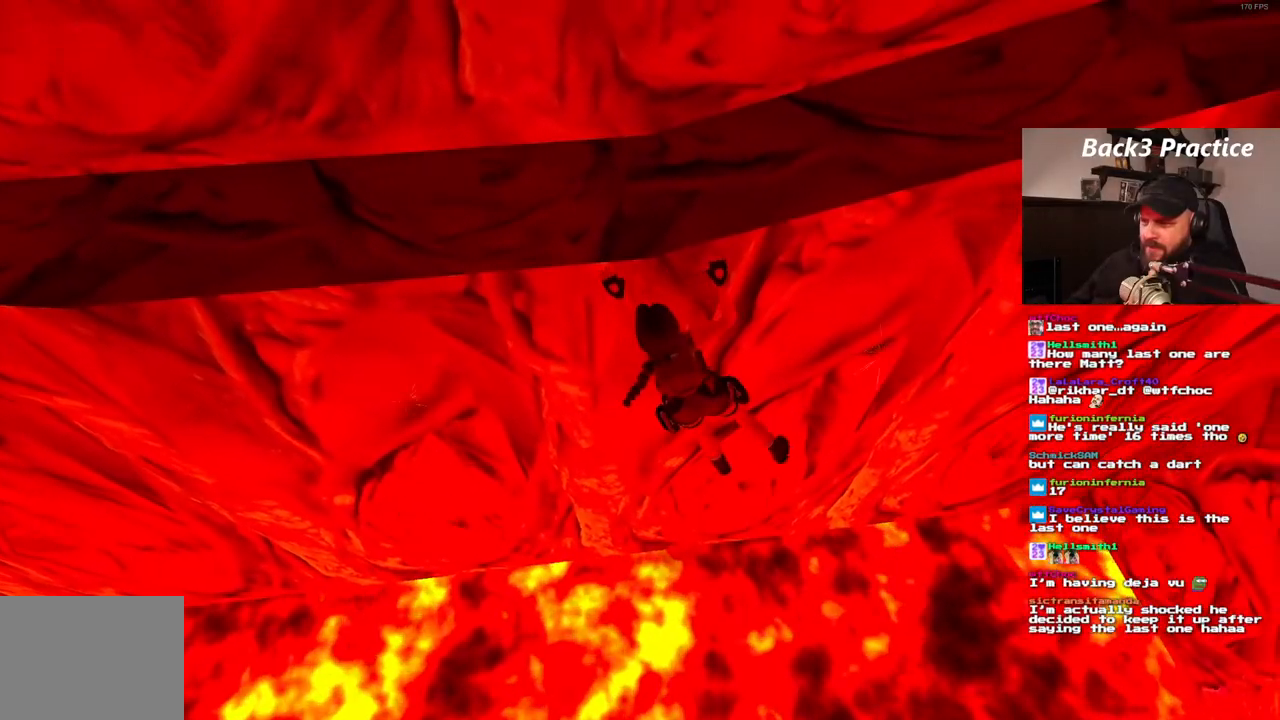
{"dt_ms": 500, "buttons": ["CROSS", "DPAD_RIGHT"], "left_stick": "center", "right_stick": "center", "events": []}
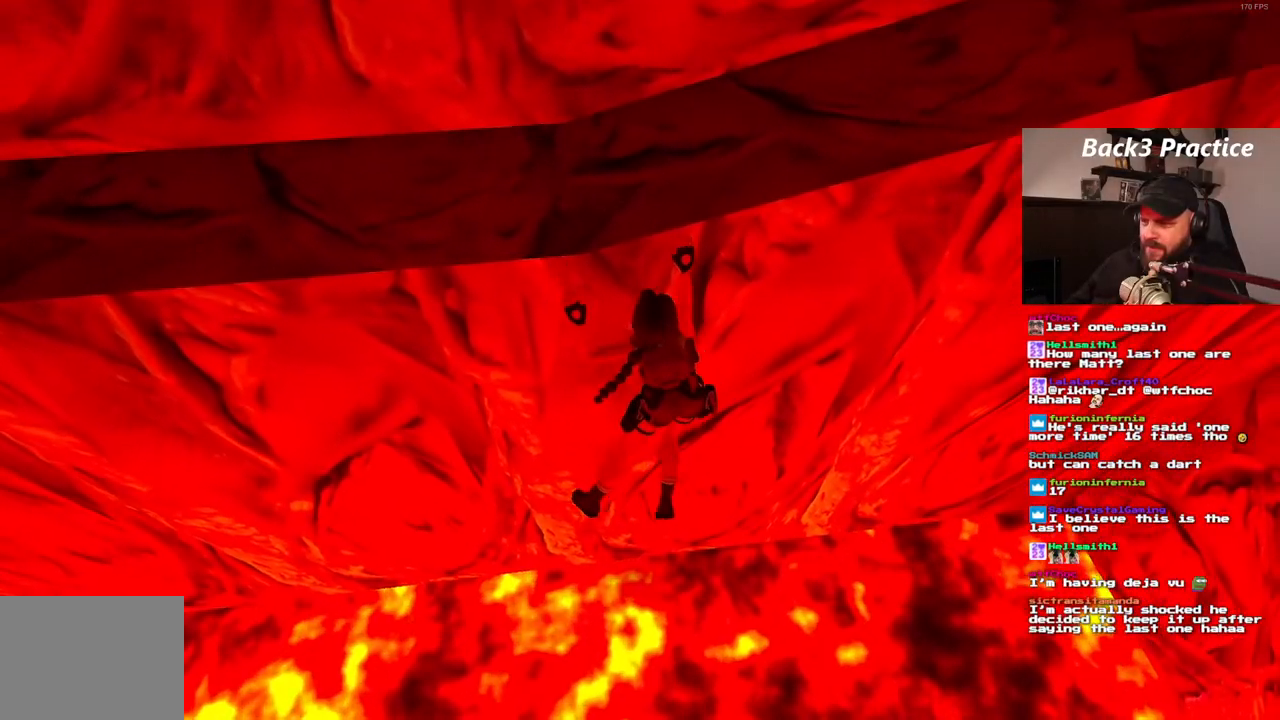
{"dt_ms": 500, "buttons": ["CROSS"], "left_stick": "center", "right_stick": "center", "events": [[133, "DPAD_RIGHT", "up"]]}
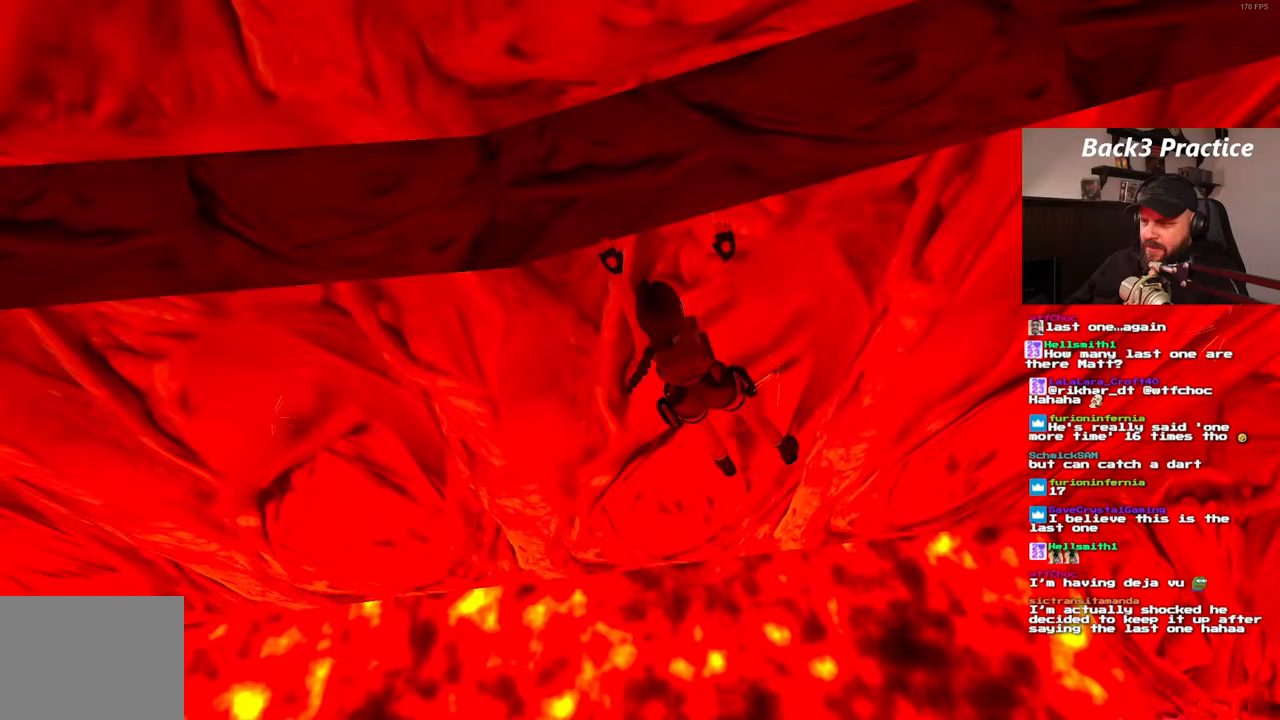
{"dt_ms": 500, "buttons": ["CROSS", "DPAD_RIGHT"], "left_stick": "center", "right_stick": "center", "events": [[317, "DPAD_RIGHT", "down"]]}
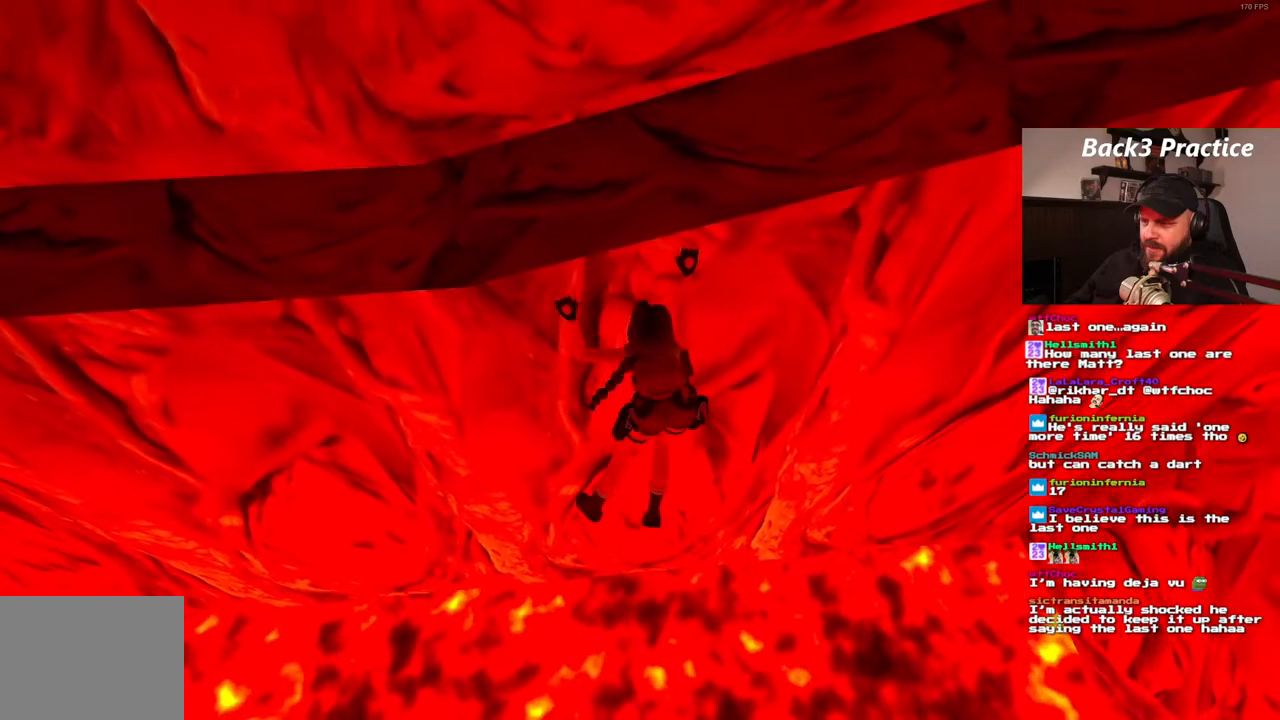
{"dt_ms": 500, "buttons": ["CROSS"], "left_stick": "center", "right_stick": "center", "events": [[67, "CROSS", "up"], [83, "DPAD_RIGHT", "up"], [133, "CROSS", "down"]]}
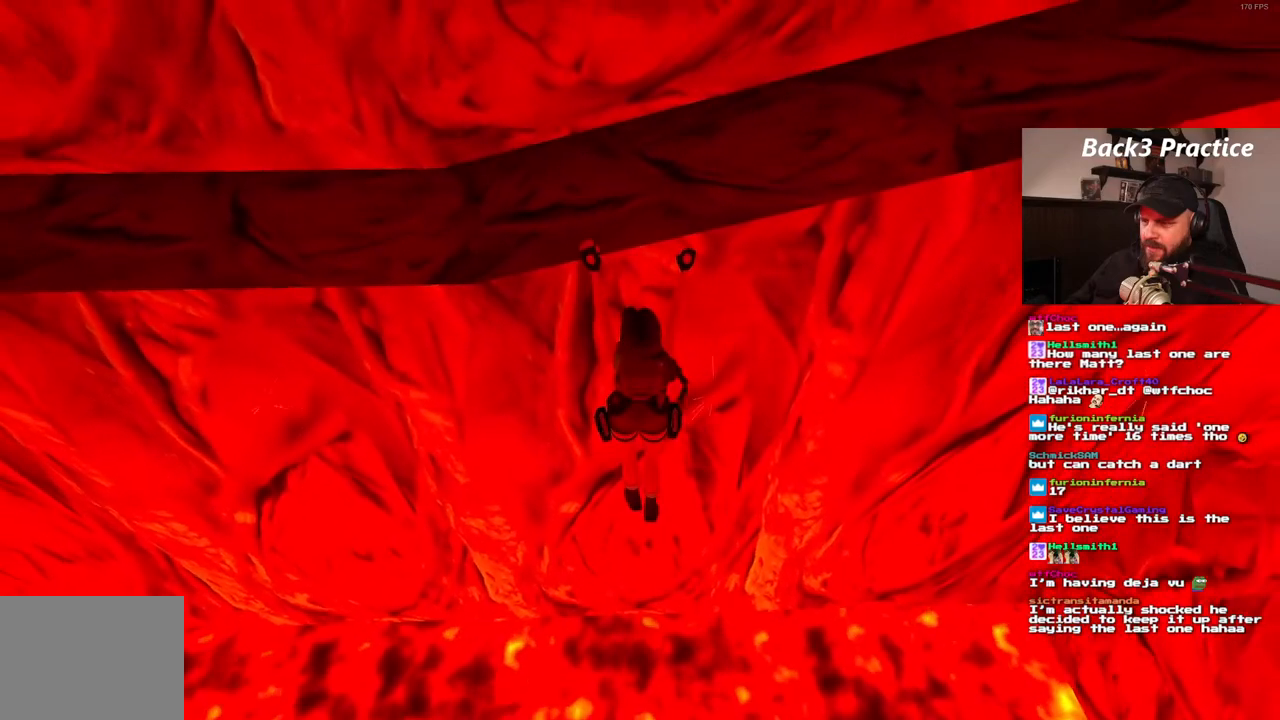
{"dt_ms": 500, "buttons": ["CROSS"], "left_stick": "center", "right_stick": "center", "events": [[333, "L1", "down"], [383, "L1", "up"]]}
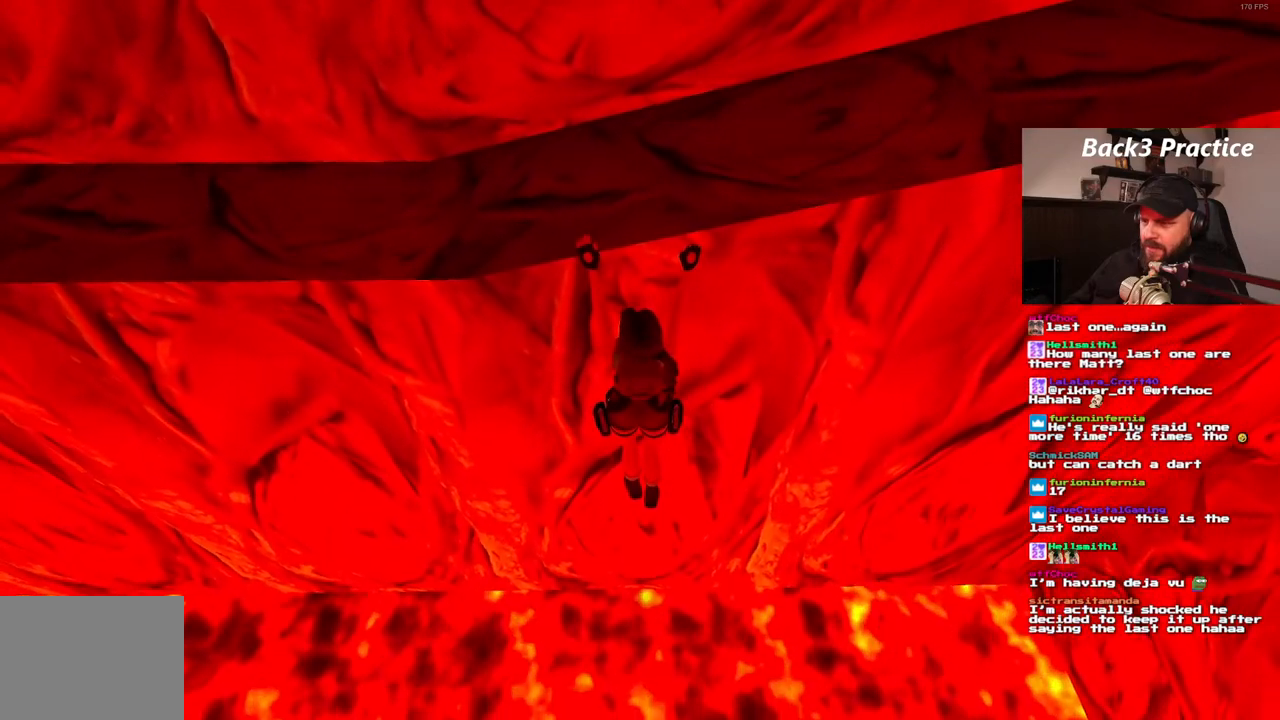
{"dt_ms": 500, "buttons": ["CROSS"], "left_stick": "center", "right_stick": "center", "events": [[17, "L1", "down"], [100, "L1", "up"], [250, "L1", "down"], [400, "L1", "up"]]}
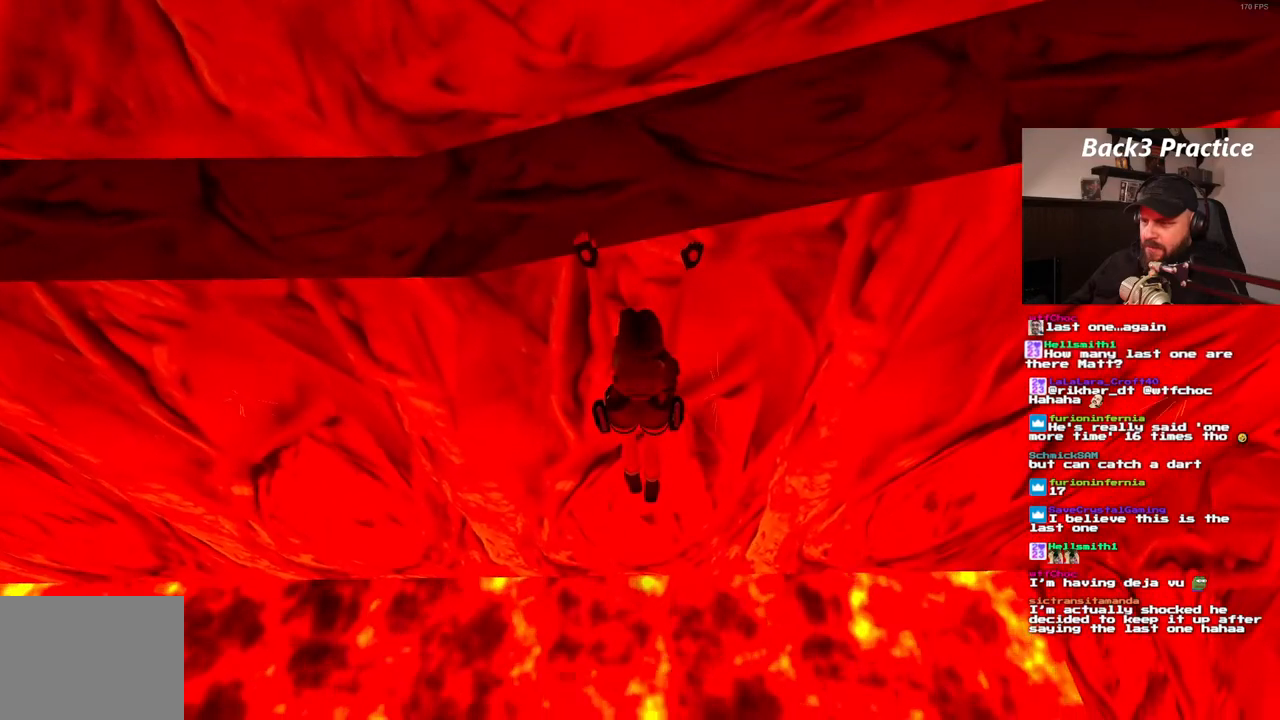
{"dt_ms": 500, "buttons": ["CROSS"], "left_stick": "center", "right_stick": "center", "events": [[100, "DPAD_RIGHT", "down"], [233, "CROSS", "up"], [250, "DPAD_RIGHT", "up"], [300, "CROSS", "down"]]}
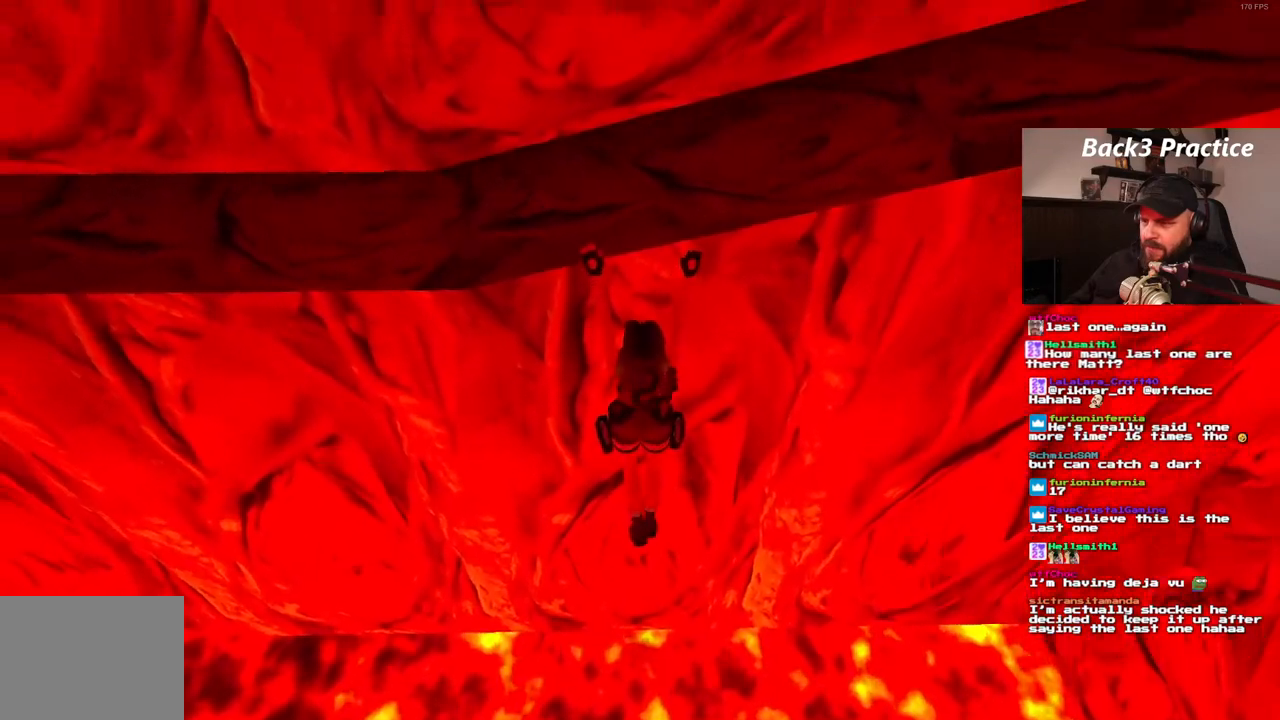
{"dt_ms": 500, "buttons": ["CROSS"], "left_stick": "center", "right_stick": "center", "events": []}
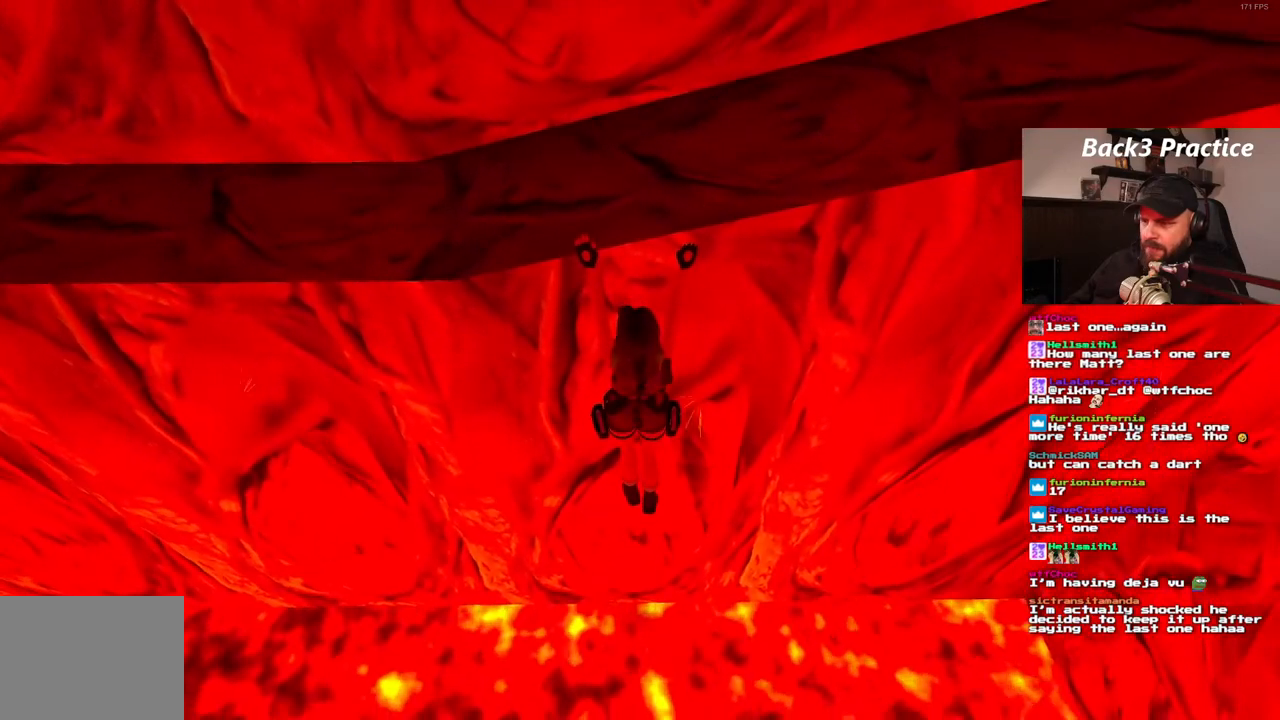
{"dt_ms": 500, "buttons": ["CROSS"], "left_stick": "center", "right_stick": "center", "events": []}
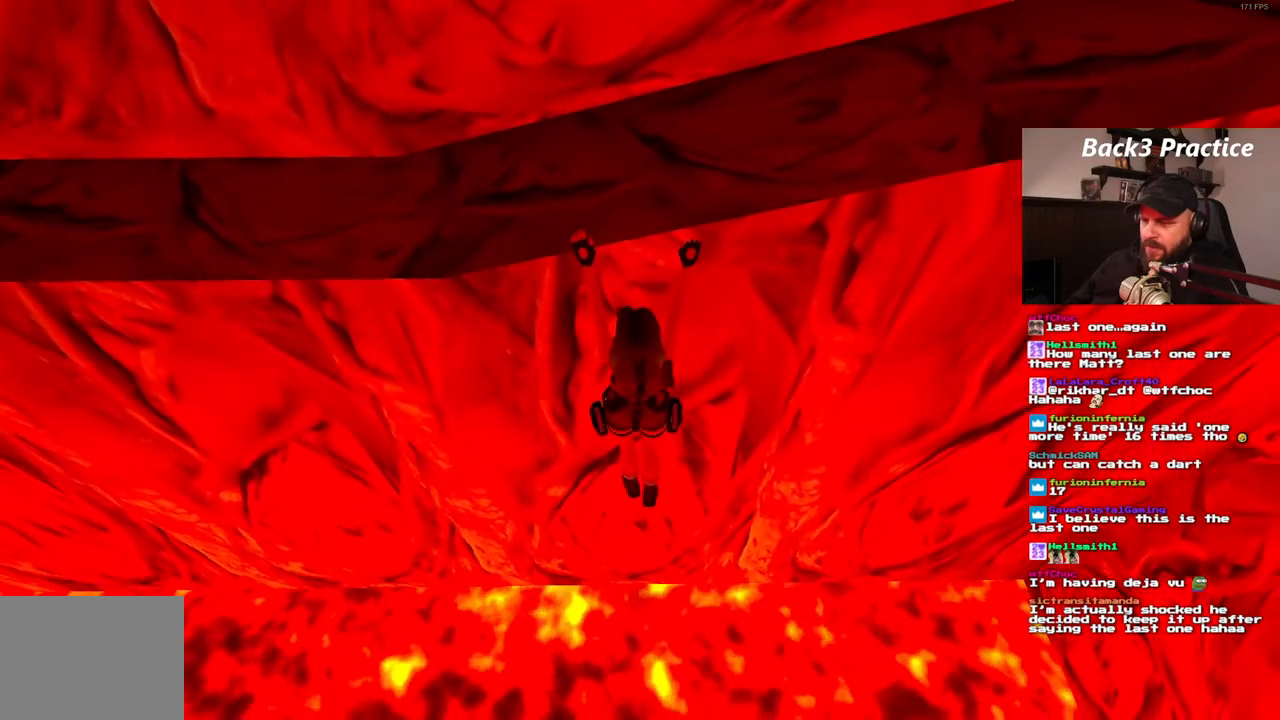
{"dt_ms": 500, "buttons": ["CROSS"], "left_stick": "center", "right_stick": "center", "events": []}
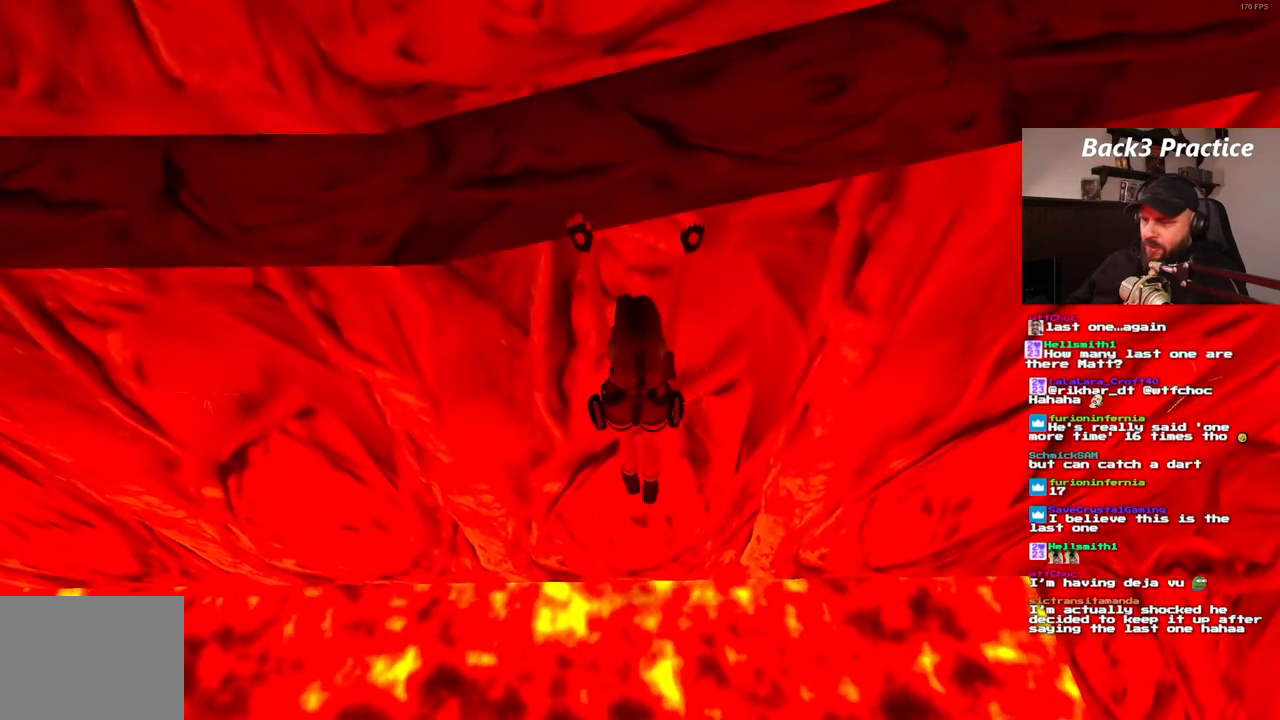
{"dt_ms": 500, "buttons": ["CROSS"], "left_stick": "center", "right_stick": "center", "events": []}
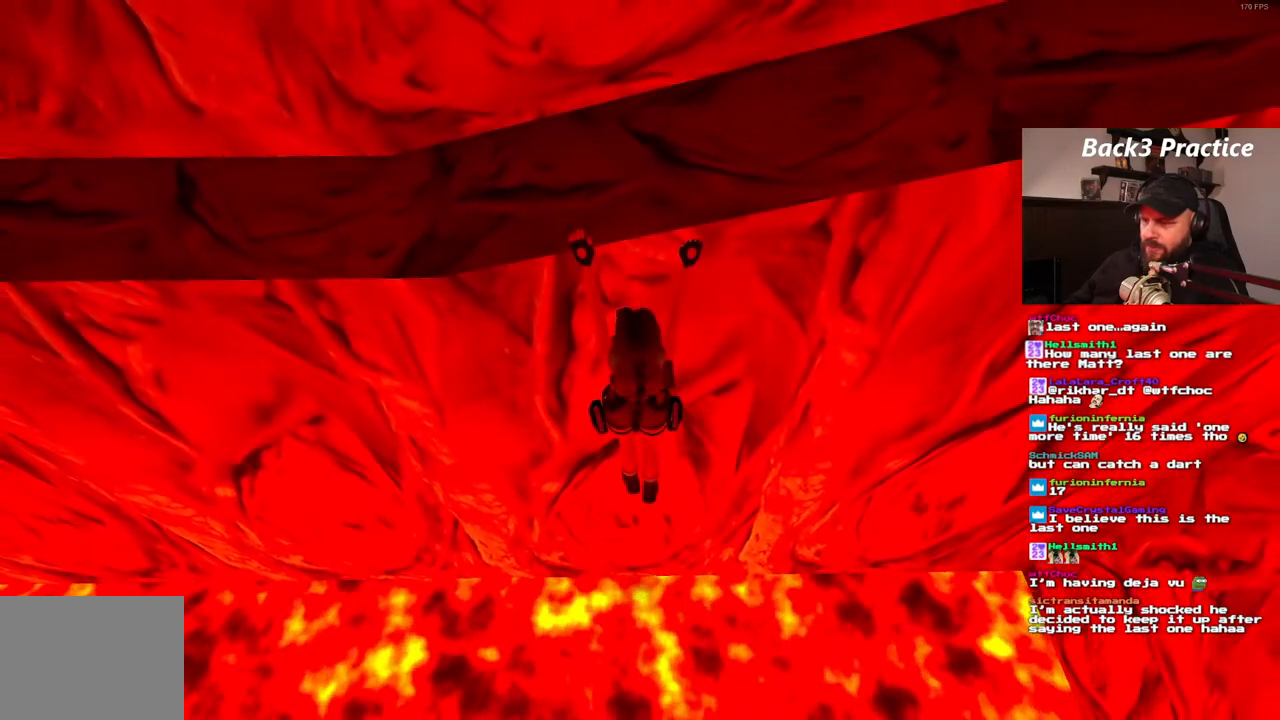
{"dt_ms": 500, "buttons": ["CROSS"], "left_stick": "center", "right_stick": "center", "events": []}